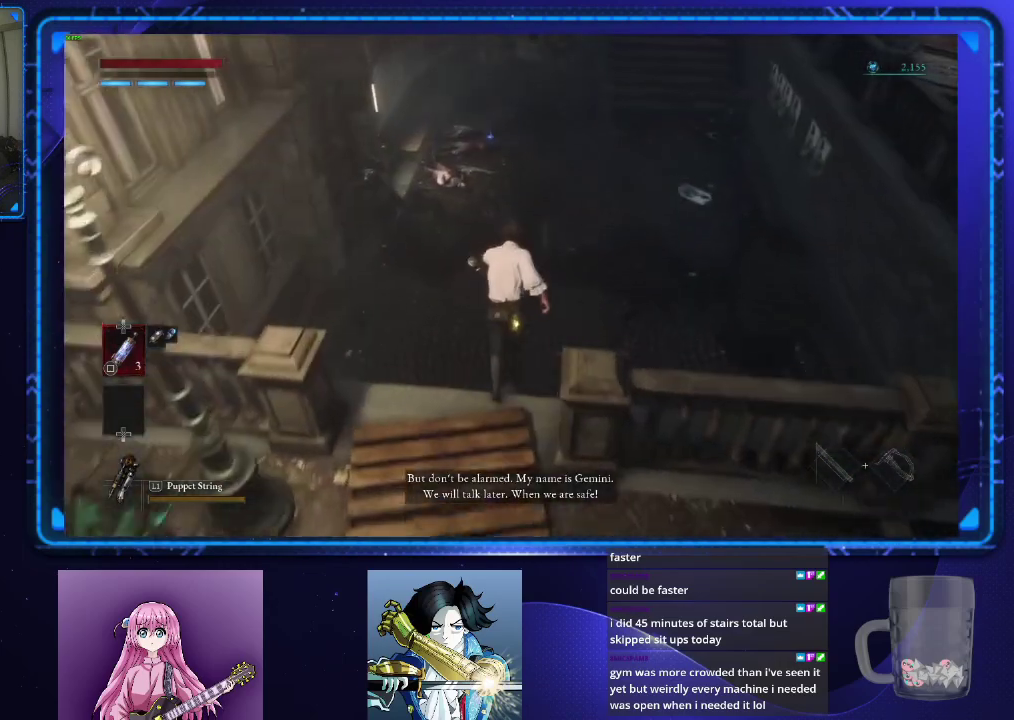
Gameplay with a controller (PlayStation layout); each line is a JSON object with the inputs held at the frame after it. "events" lists button and stick changes between this image and that frame as [ms after this image, input, new state], when the widget could be followed in between. Not read: R1.
{"buttons": ["CIRCLE"], "left_stick": "up", "right_stick": "center", "events": []}
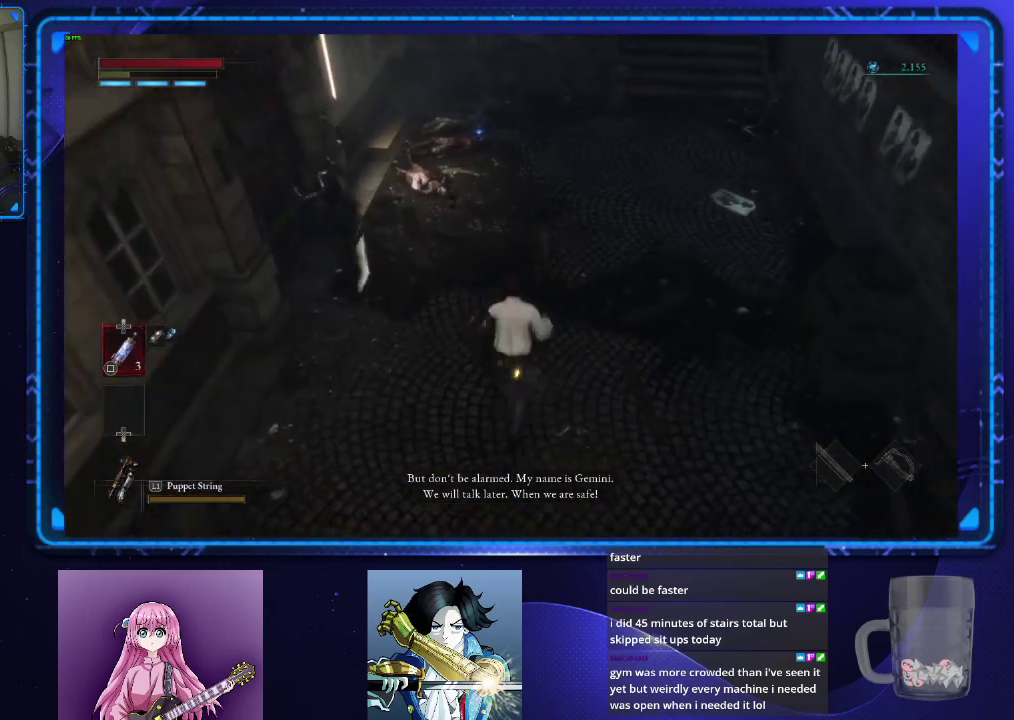
{"buttons": ["CIRCLE"], "left_stick": "up", "right_stick": "up", "events": [[133, "right_stick", "up-right"], [200, "right_stick", "up"]]}
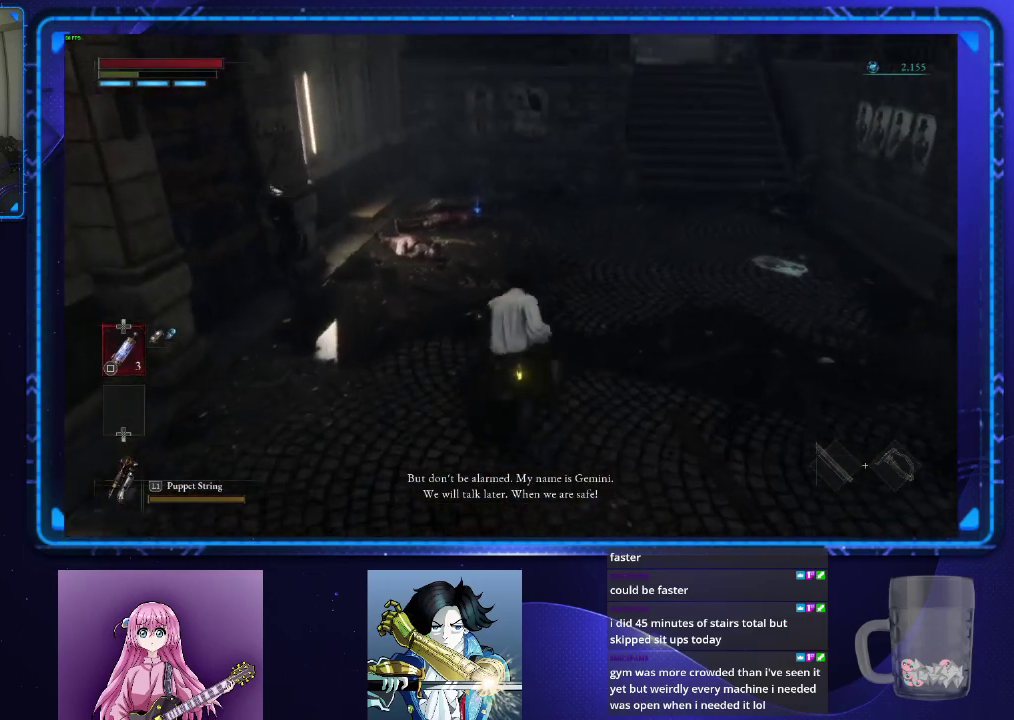
{"buttons": ["CROSS", "CIRCLE"], "left_stick": "up", "right_stick": "center", "events": [[117, "right_stick", "center"], [467, "CROSS", "down"]]}
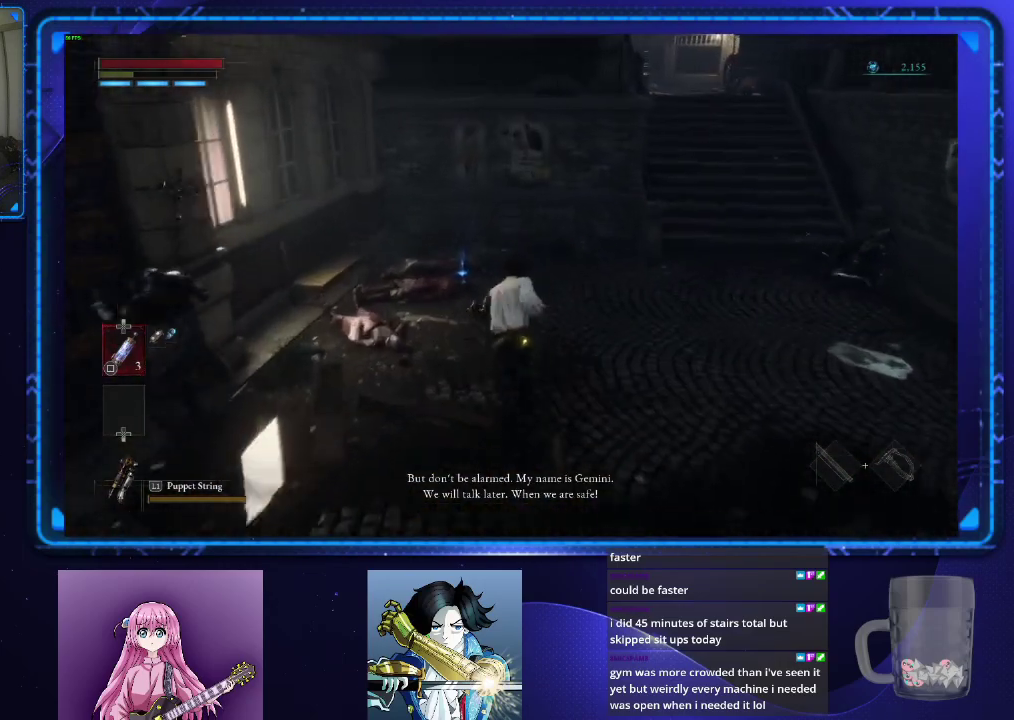
{"buttons": ["CROSS", "CIRCLE"], "left_stick": "up", "right_stick": "center", "events": [[83, "CROSS", "up"], [150, "CROSS", "down"], [216, "CROSS", "up"], [300, "CROSS", "down"], [383, "CROSS", "up"], [450, "CROSS", "down"]]}
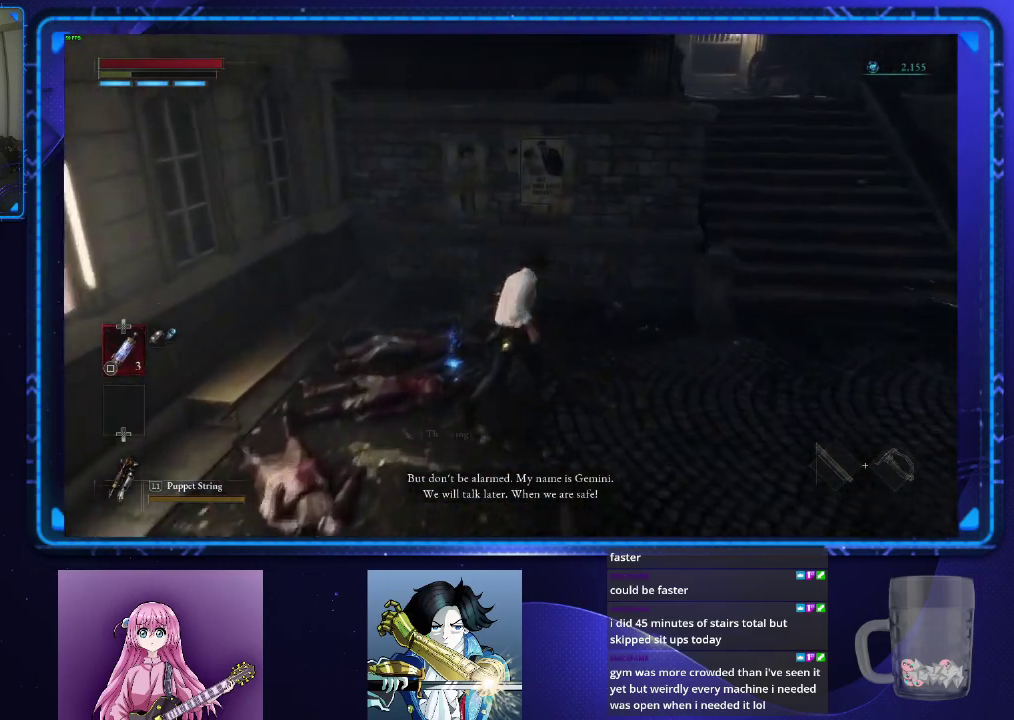
{"buttons": ["CIRCLE"], "left_stick": "right", "right_stick": "center", "events": [[17, "CROSS", "up"], [84, "CROSS", "down"], [84, "left_stick", "right"], [167, "CROSS", "up"], [217, "CROSS", "down"], [334, "CROSS", "up"]]}
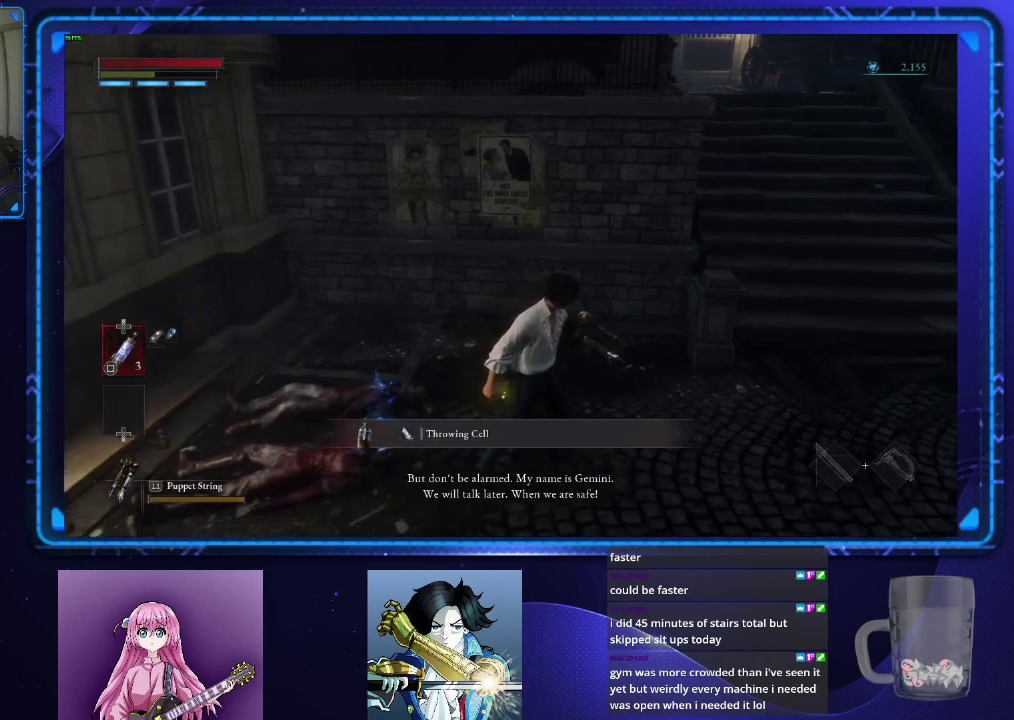
{"buttons": ["CIRCLE"], "left_stick": "right", "right_stick": "center", "events": []}
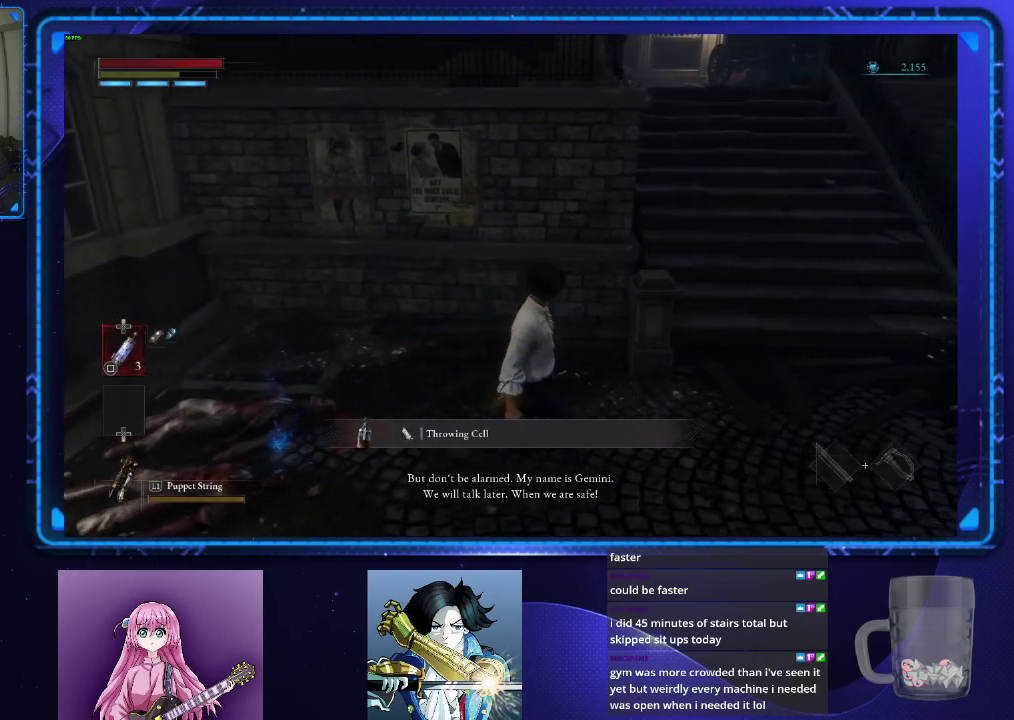
{"buttons": ["CIRCLE"], "left_stick": "up-right", "right_stick": "center", "events": [[134, "left_stick", "up-right"]]}
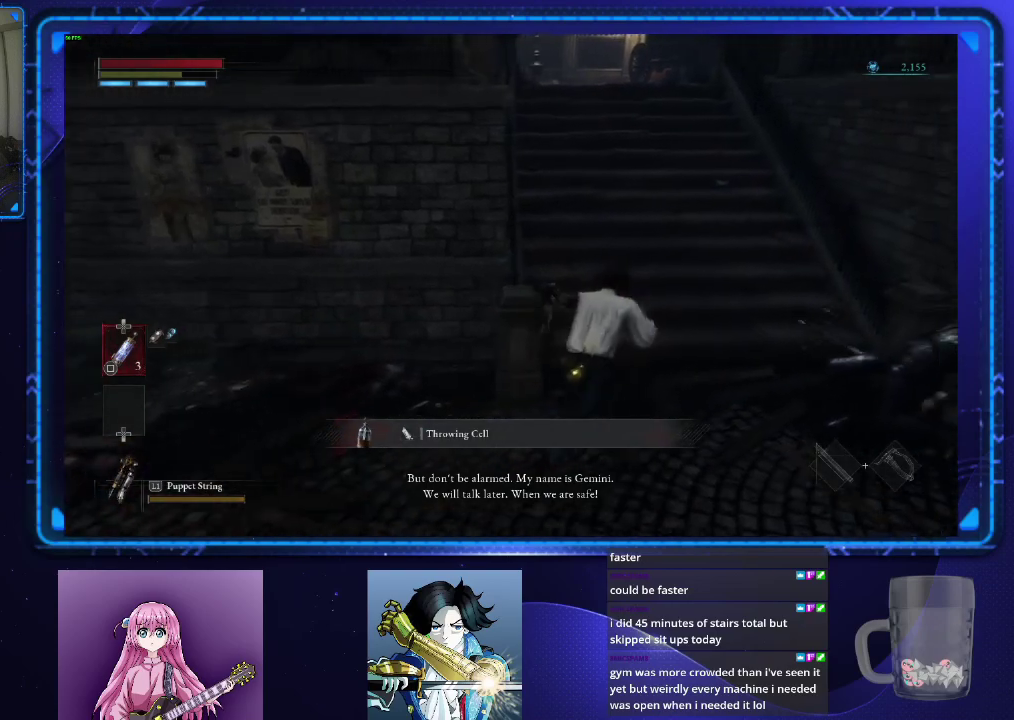
{"buttons": ["CIRCLE"], "left_stick": "up", "right_stick": "center", "events": [[33, "left_stick", "up"], [33, "right_stick", "up-left"], [166, "right_stick", "center"]]}
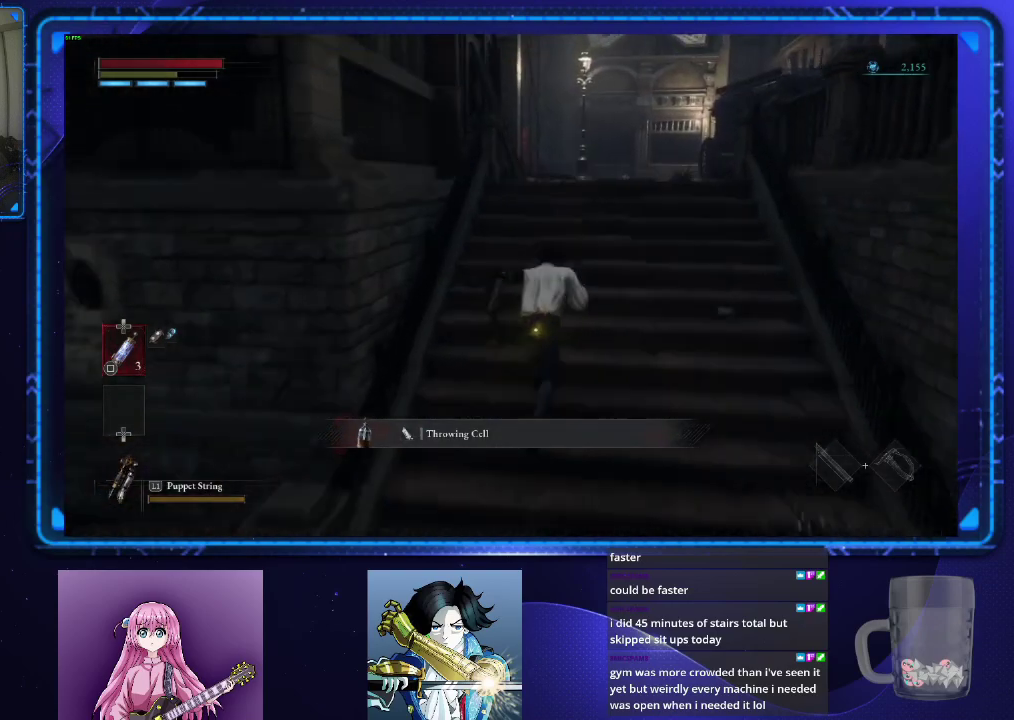
{"buttons": ["CIRCLE"], "left_stick": "up", "right_stick": "center", "events": []}
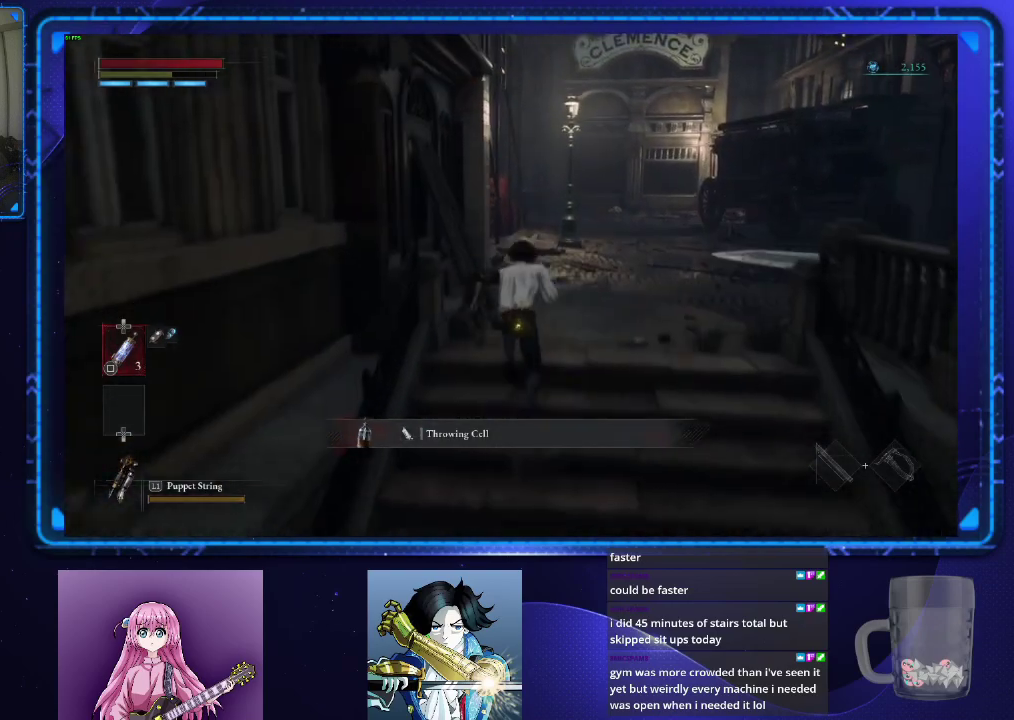
{"buttons": ["CIRCLE"], "left_stick": "up", "right_stick": "center", "events": []}
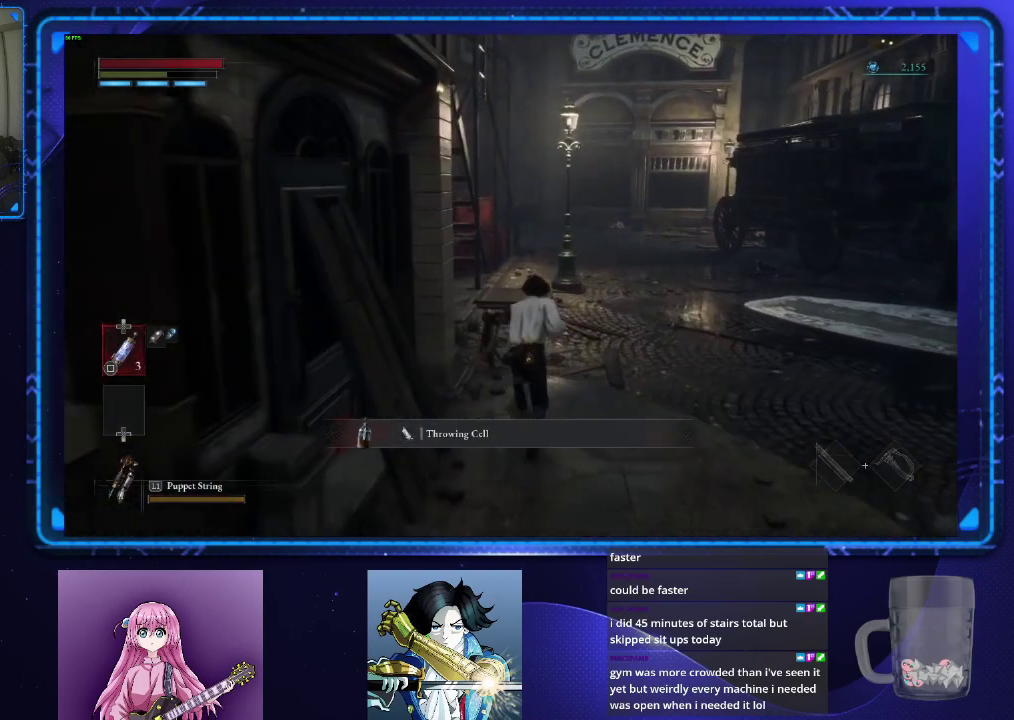
{"buttons": ["CIRCLE"], "left_stick": "up", "right_stick": "center", "events": []}
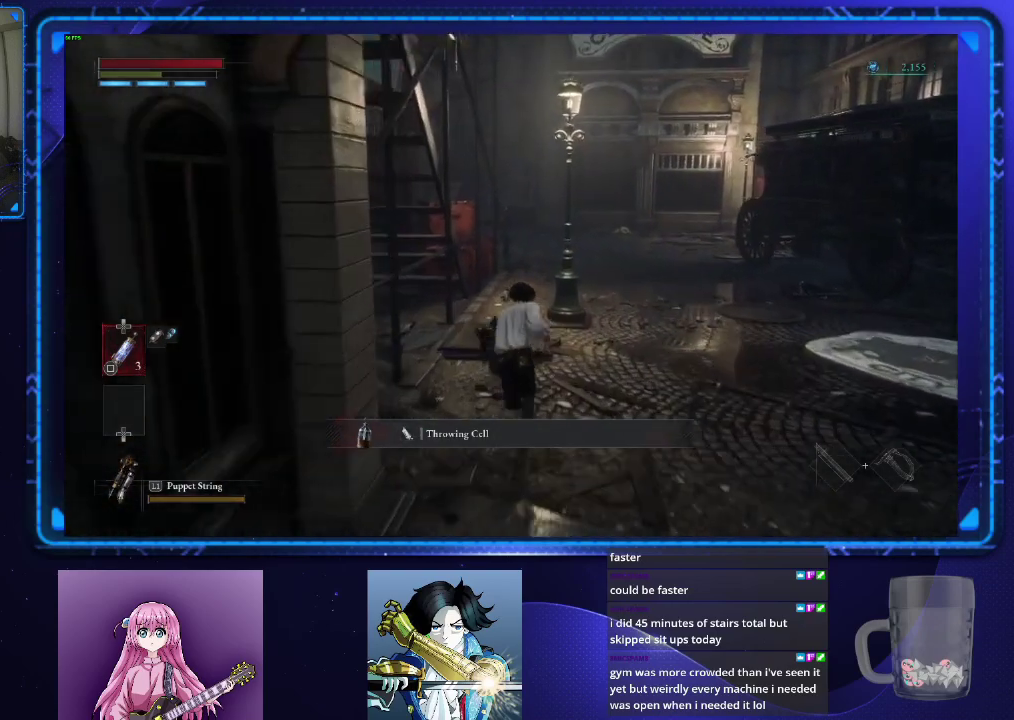
{"buttons": ["CIRCLE"], "left_stick": "up", "right_stick": "center", "events": []}
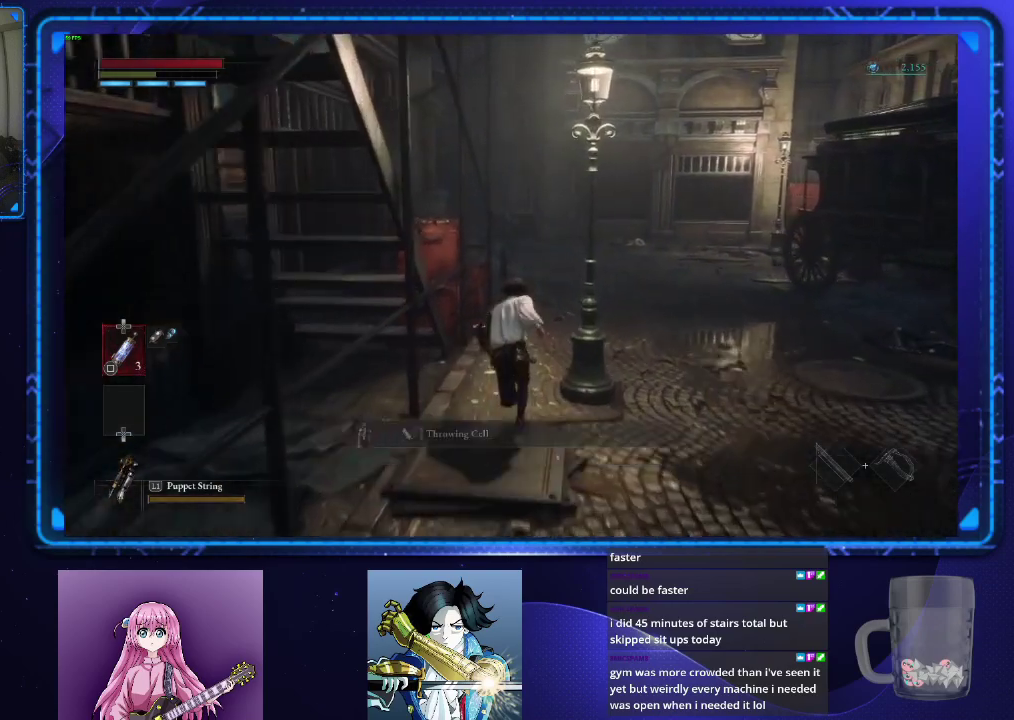
{"buttons": ["CIRCLE"], "left_stick": "up", "right_stick": "center", "events": []}
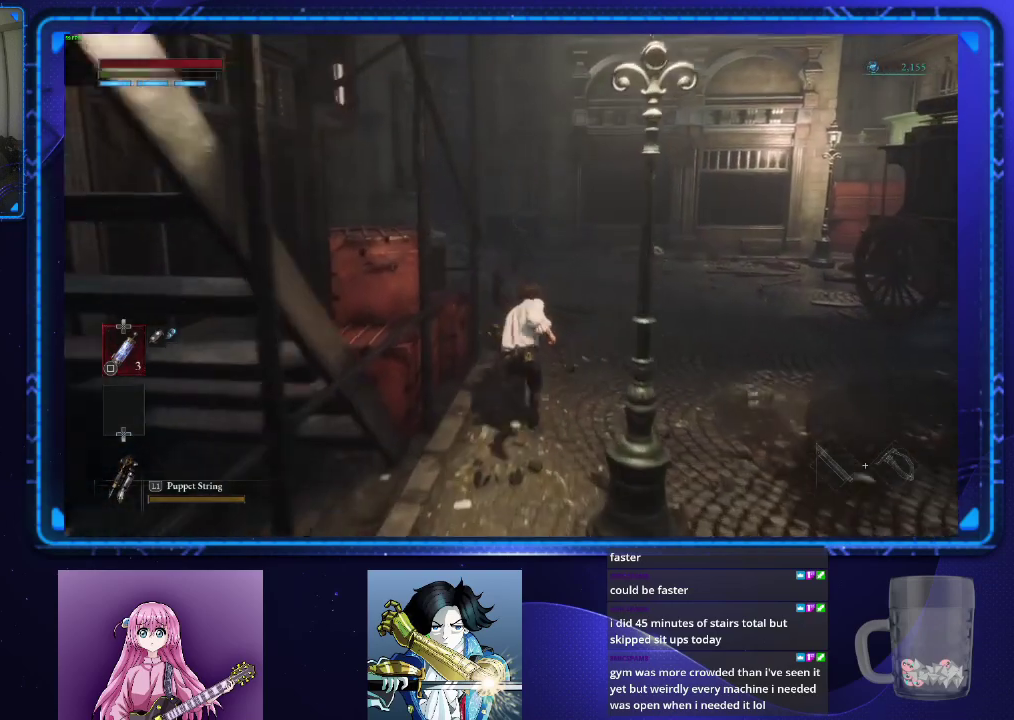
{"buttons": ["CIRCLE"], "left_stick": "up", "right_stick": "center", "events": []}
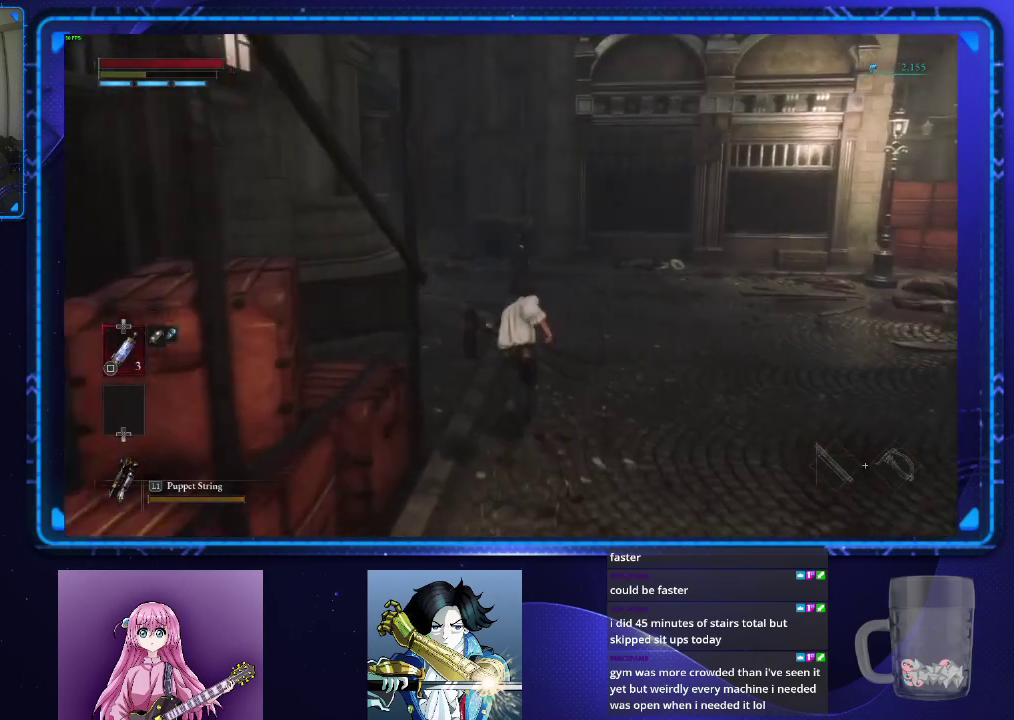
{"buttons": ["CIRCLE"], "left_stick": "up", "right_stick": "left", "events": [[367, "right_stick", "left"]]}
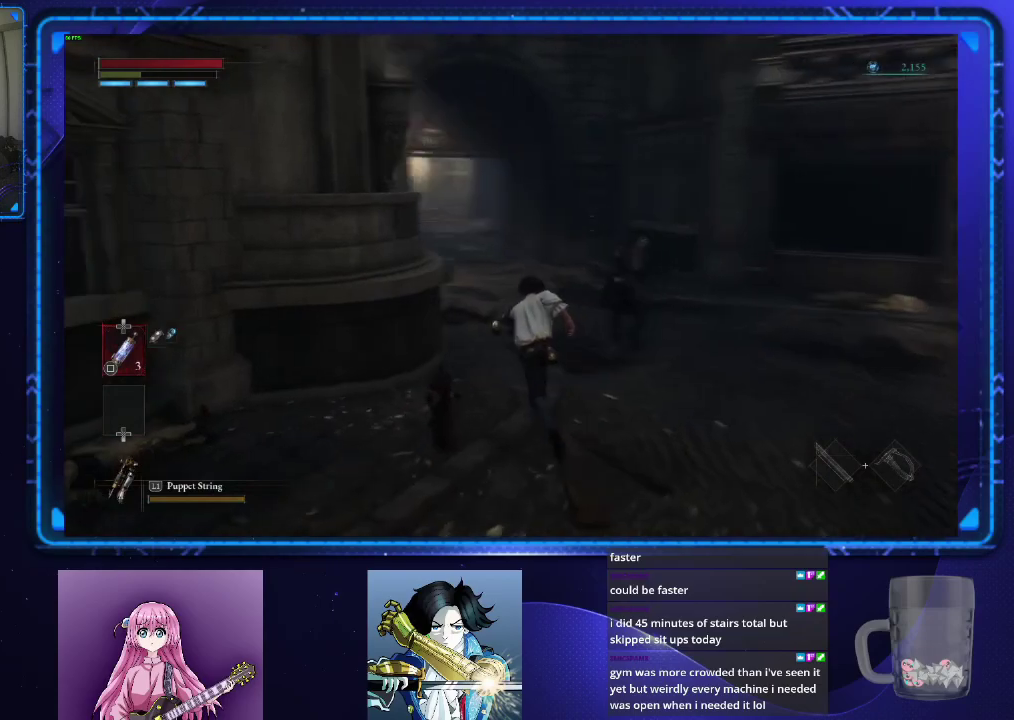
{"buttons": ["CIRCLE"], "left_stick": "up", "right_stick": "center", "events": [[33, "right_stick", "center"]]}
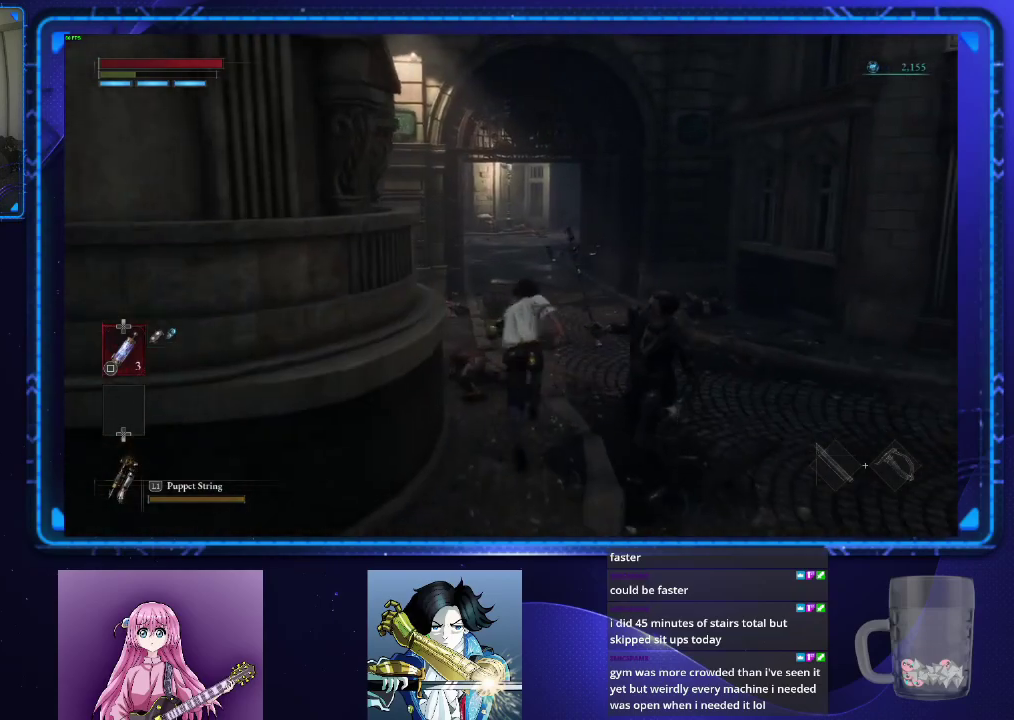
{"buttons": ["CIRCLE"], "left_stick": "up", "right_stick": "center", "events": []}
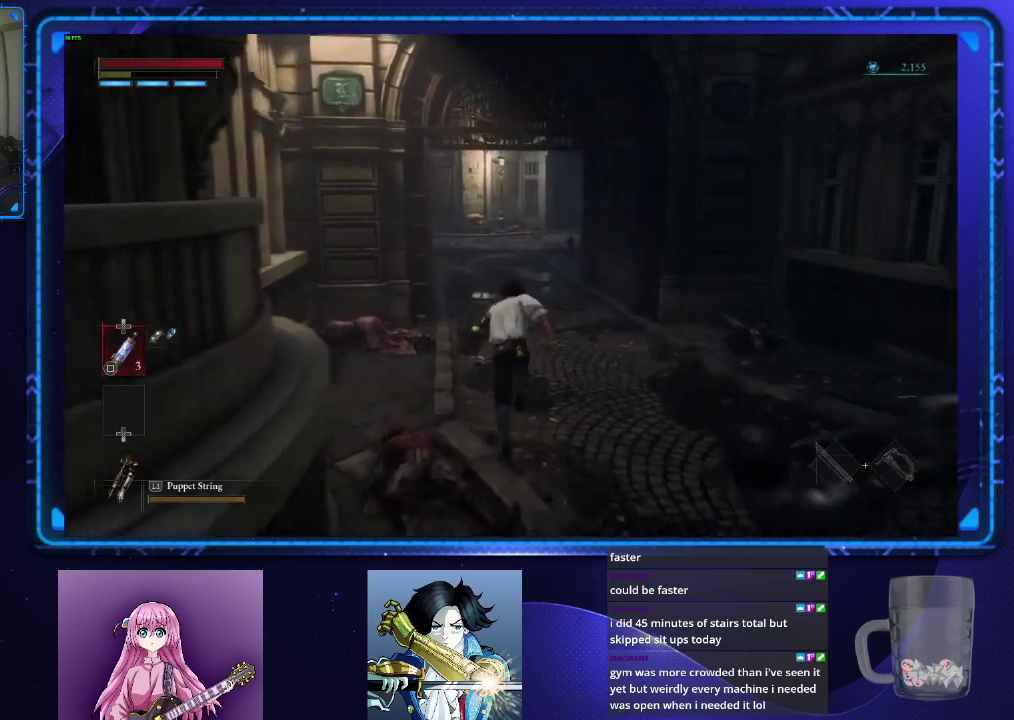
{"buttons": ["CIRCLE"], "left_stick": "up", "right_stick": "center", "events": [[350, "right_stick", "right"], [450, "right_stick", "center"]]}
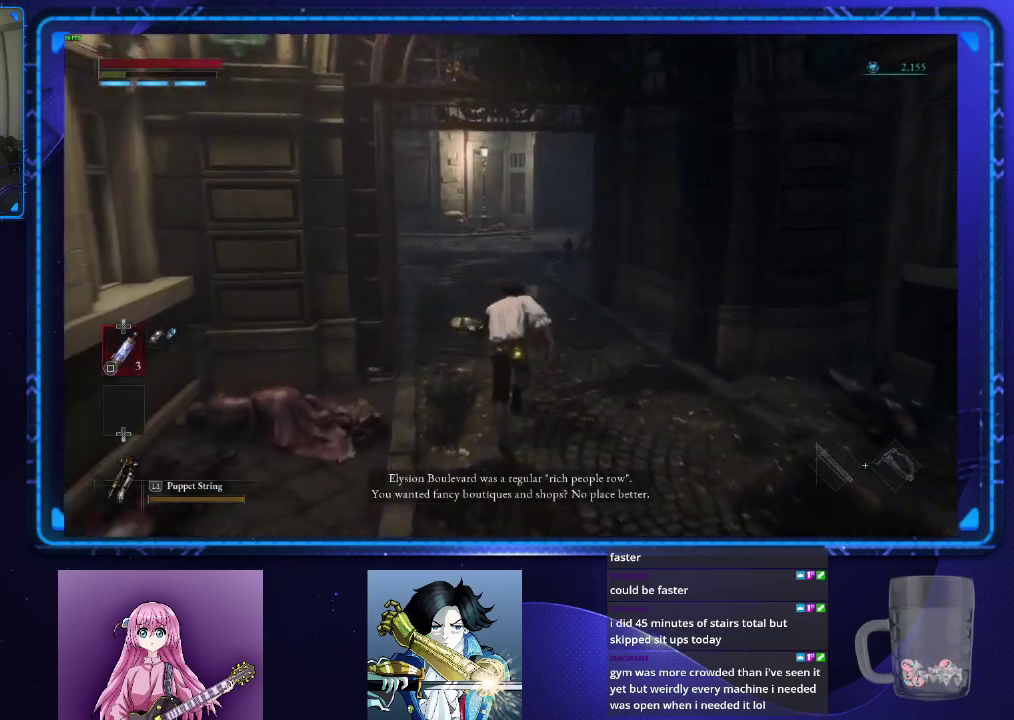
{"buttons": ["CIRCLE"], "left_stick": "up", "right_stick": "right", "events": [[84, "right_stick", "right"]]}
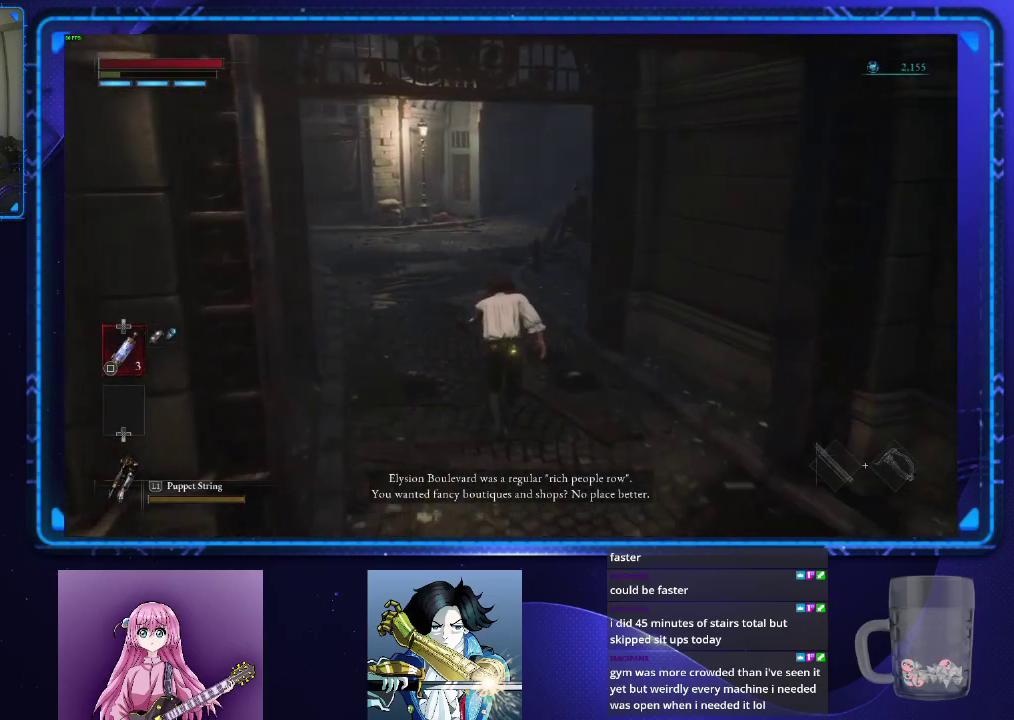
{"buttons": ["CIRCLE"], "left_stick": "up", "right_stick": "right", "events": []}
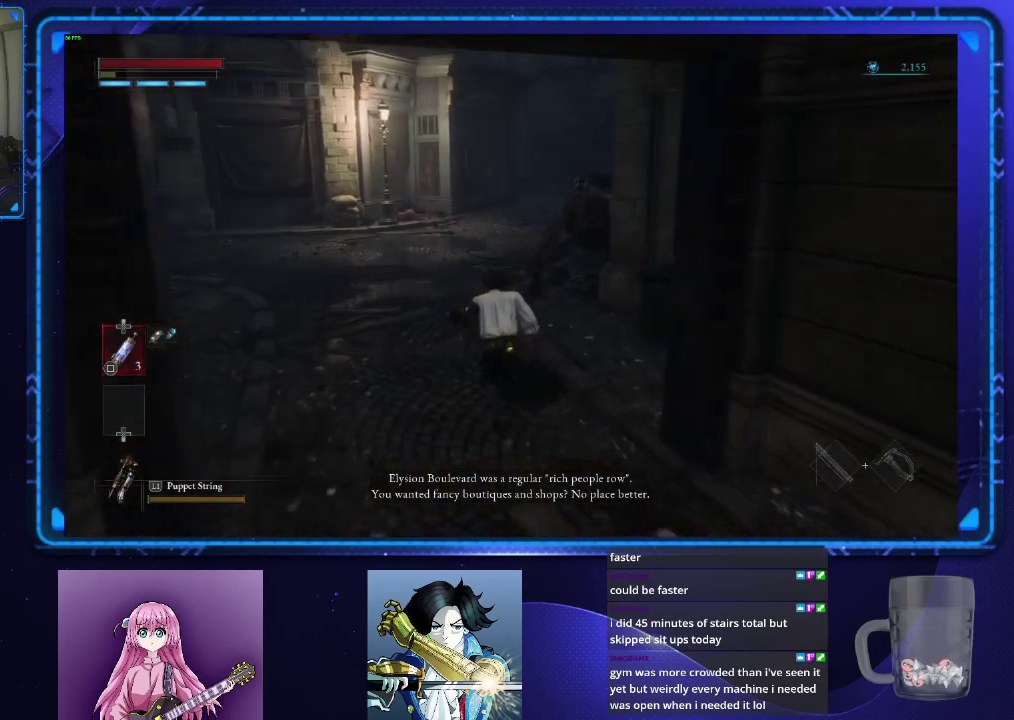
{"buttons": ["CIRCLE"], "left_stick": "up", "right_stick": "right", "events": []}